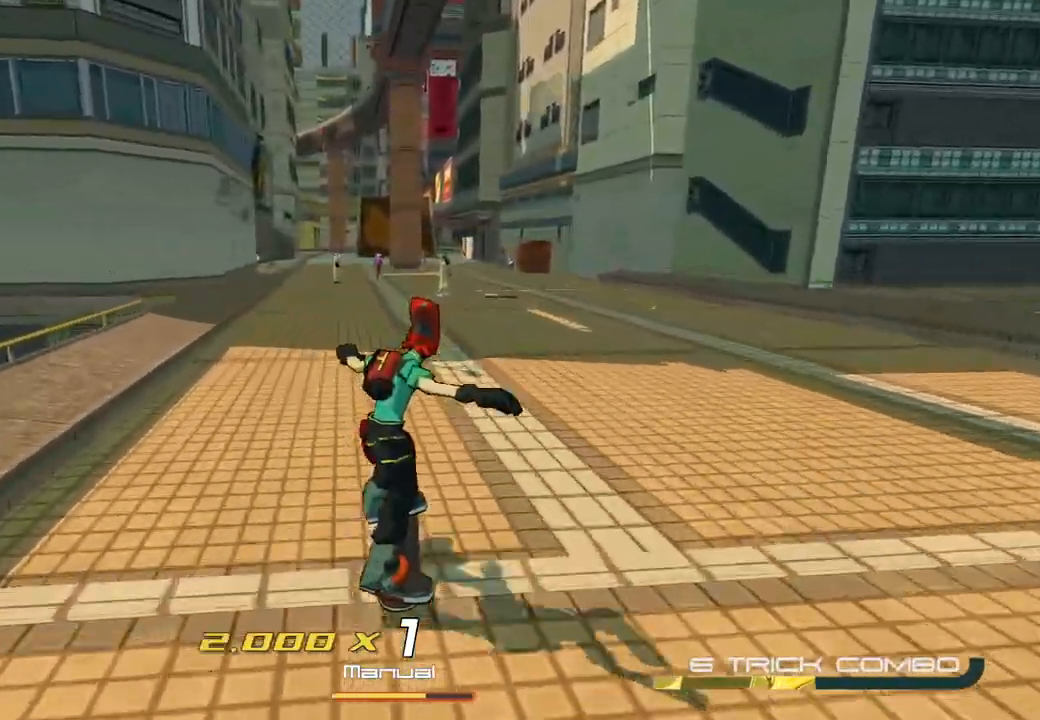
Gameplay with a controller (Xbox layout); each line is a JSON object with the inputs held at the frame after it. "events" lists button and stick changes between this image and that frame as [ms after this image, input, new state], when the widget could be followed in between.
{"buttons": ["R2"], "left_stick": "up", "right_stick": "center", "events": []}
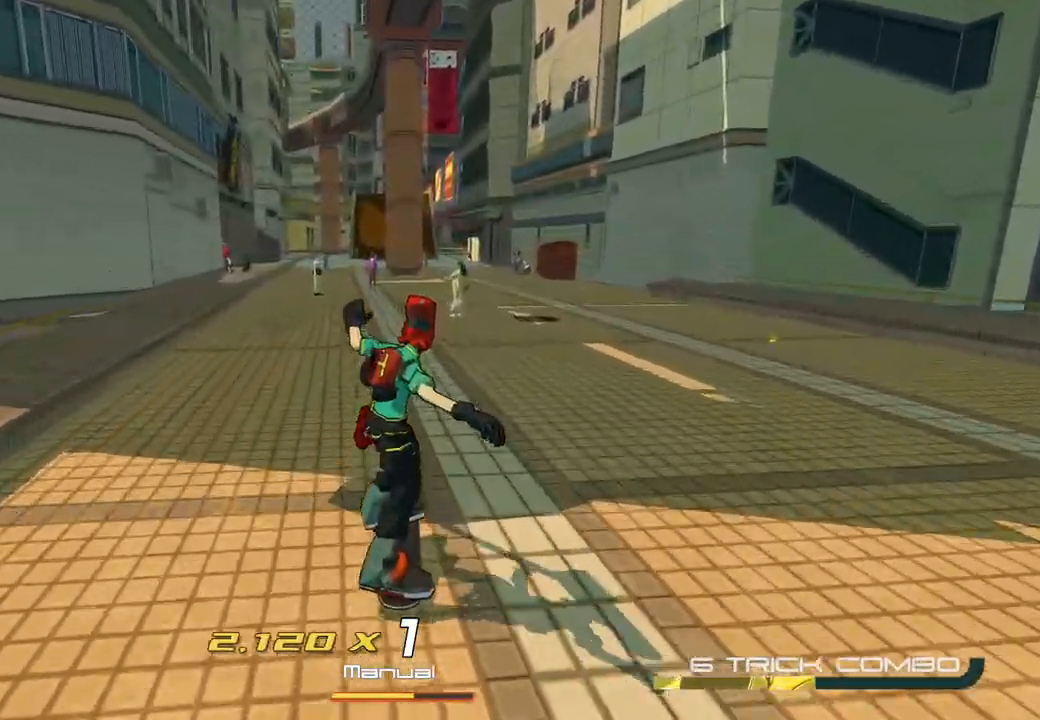
{"buttons": ["R2"], "left_stick": "up", "right_stick": "center", "events": []}
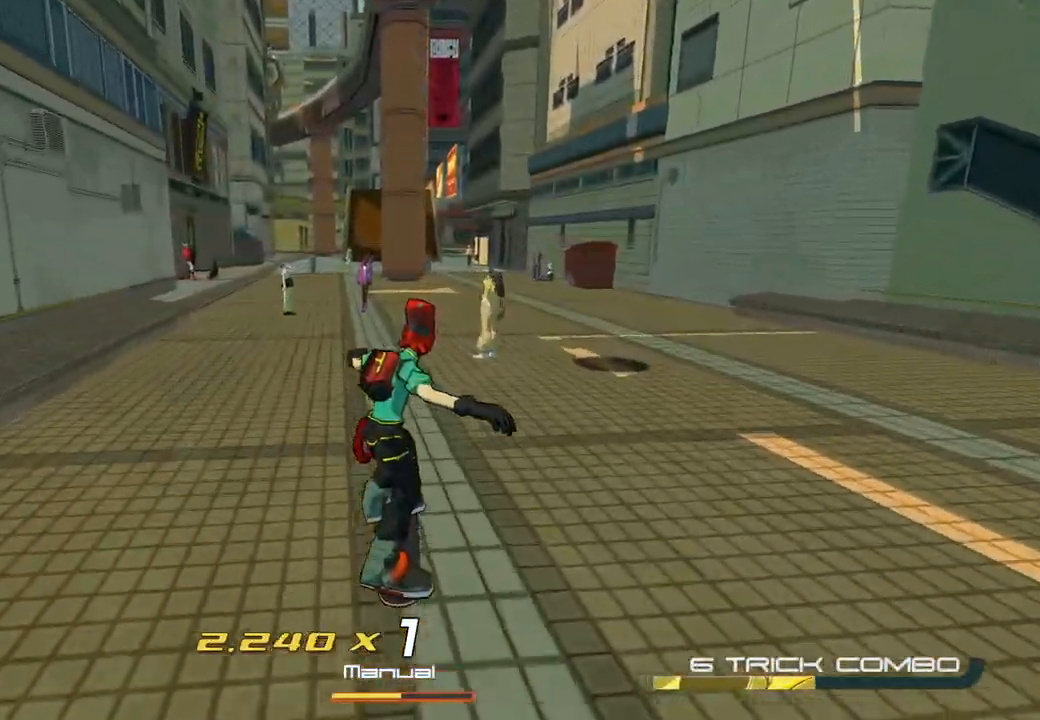
{"buttons": ["R2"], "left_stick": "up", "right_stick": "center", "events": []}
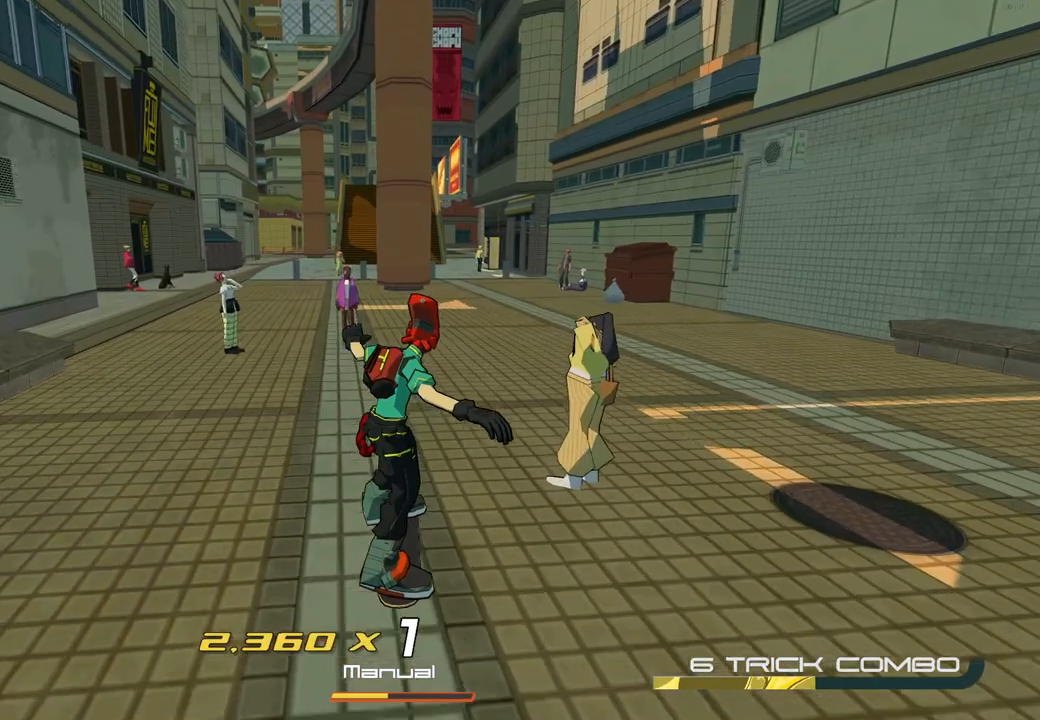
{"buttons": ["X", "R2"], "left_stick": "up", "right_stick": "center", "events": [[367, "X", "down"]]}
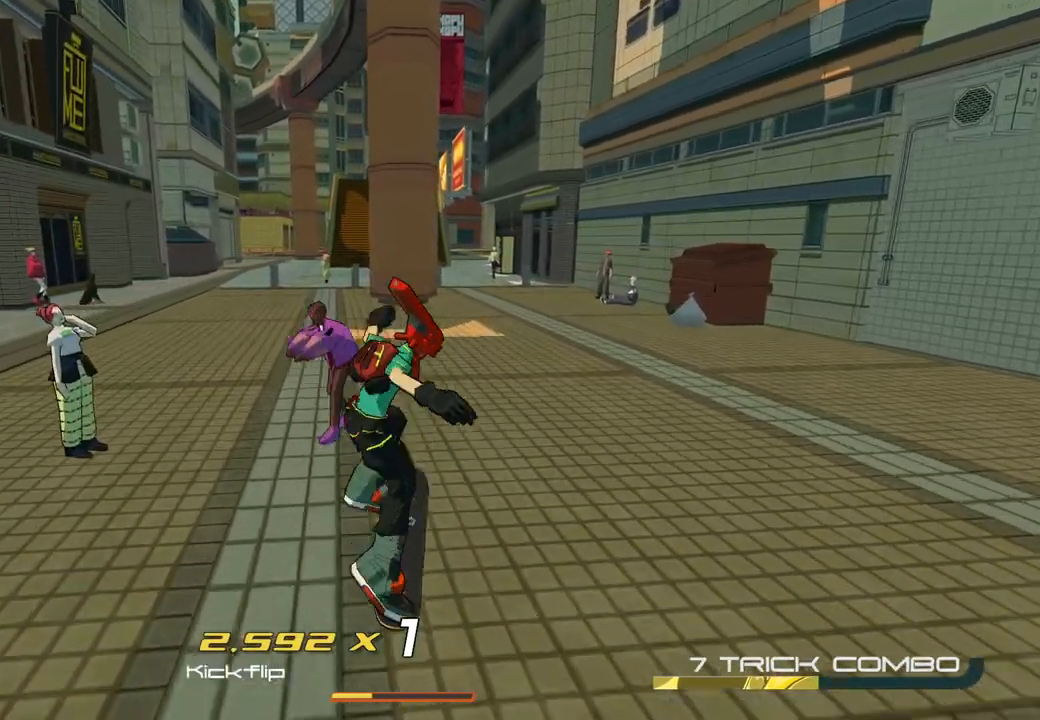
{"buttons": ["X", "R2"], "left_stick": "up", "right_stick": "center", "events": []}
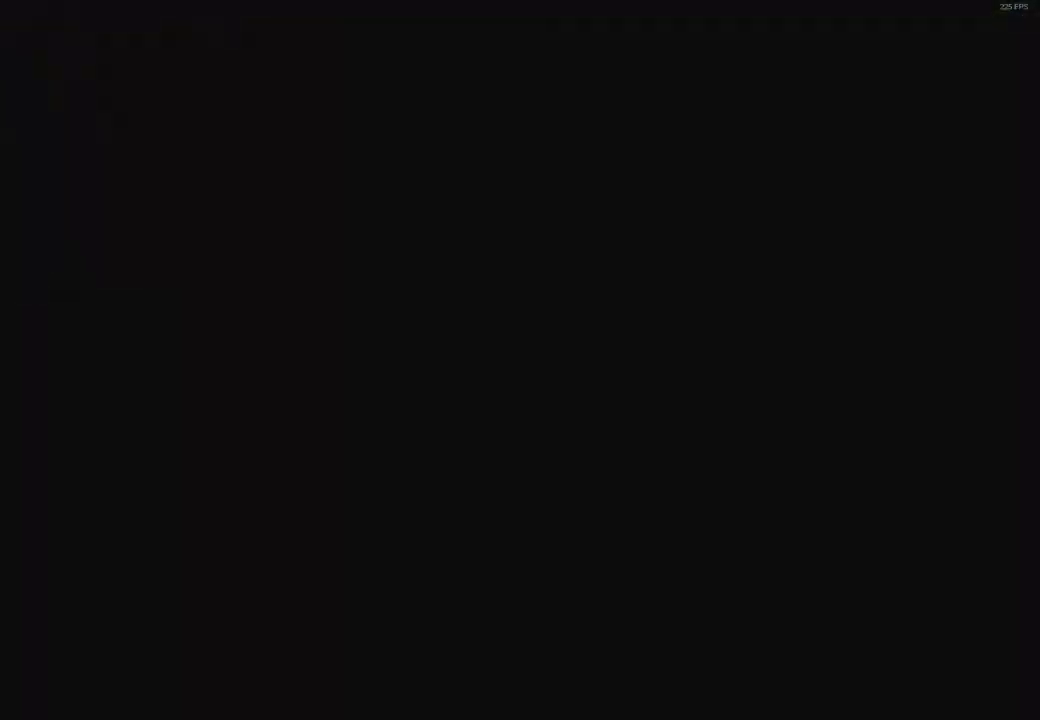
{"buttons": ["X"], "left_stick": "up", "right_stick": "center", "events": [[200, "R2", "up"]]}
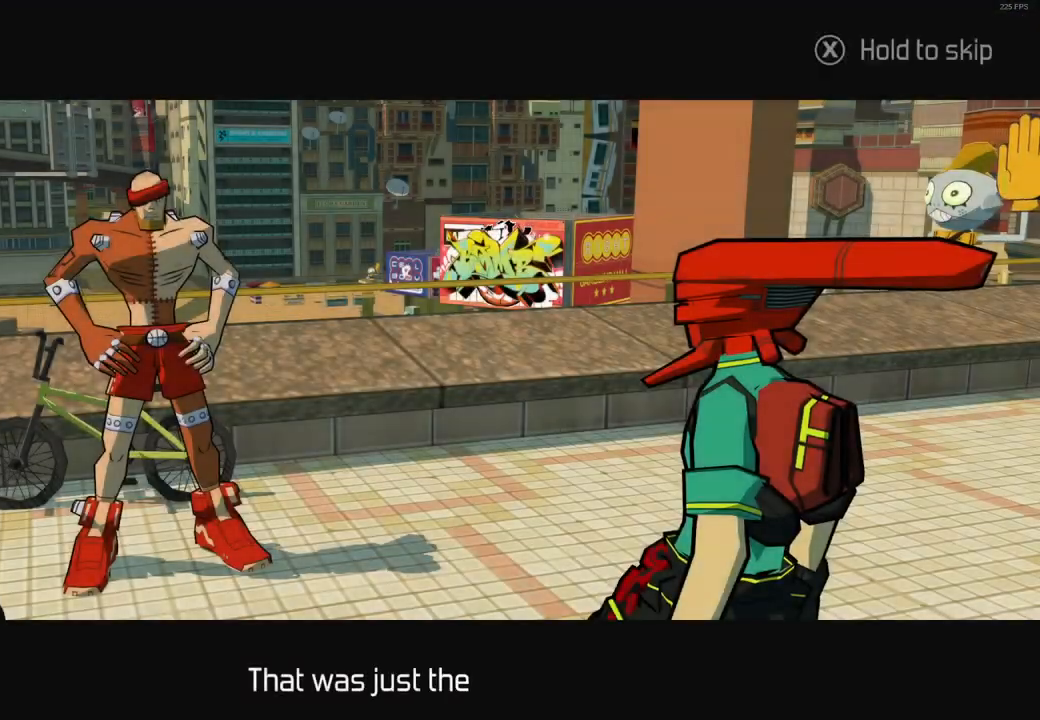
{"buttons": [], "left_stick": "center", "right_stick": "center", "events": [[183, "left_stick", "center"], [400, "X", "up"]]}
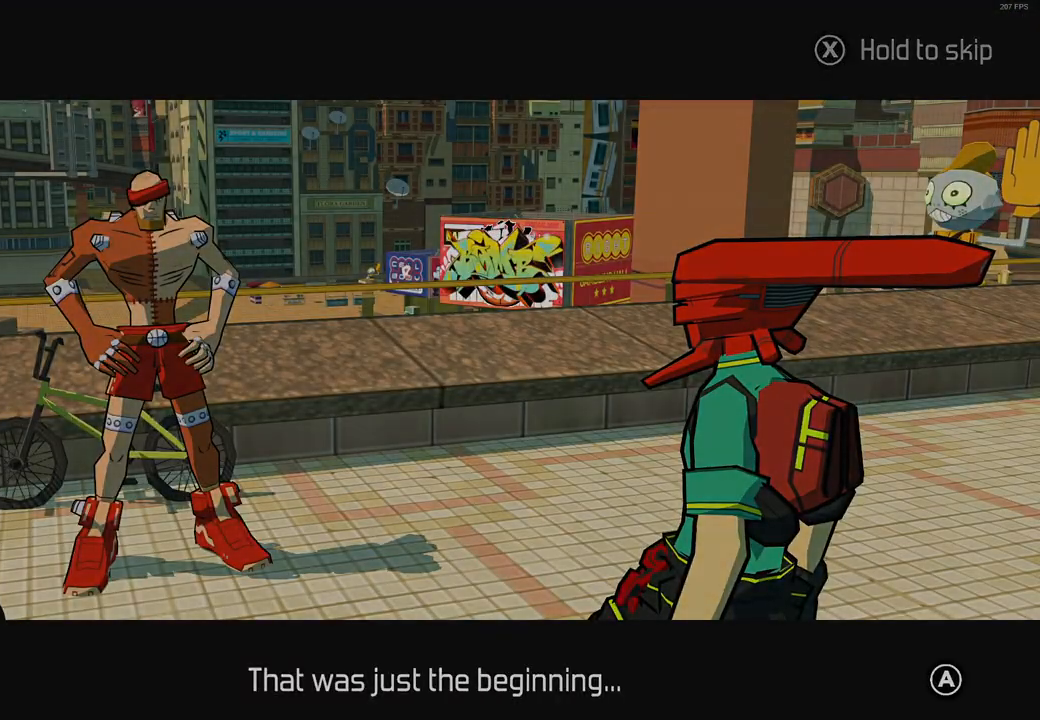
{"buttons": ["X"], "left_stick": "center", "right_stick": "center", "events": [[17, "X", "down"]]}
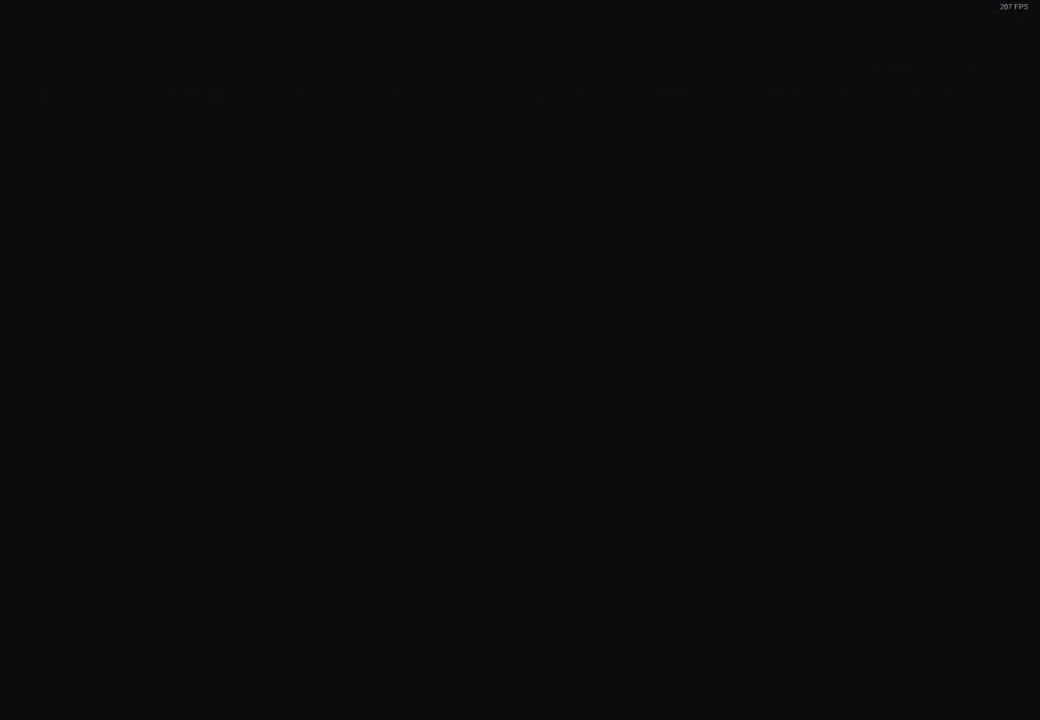
{"buttons": ["X"], "left_stick": "center", "right_stick": "center", "events": []}
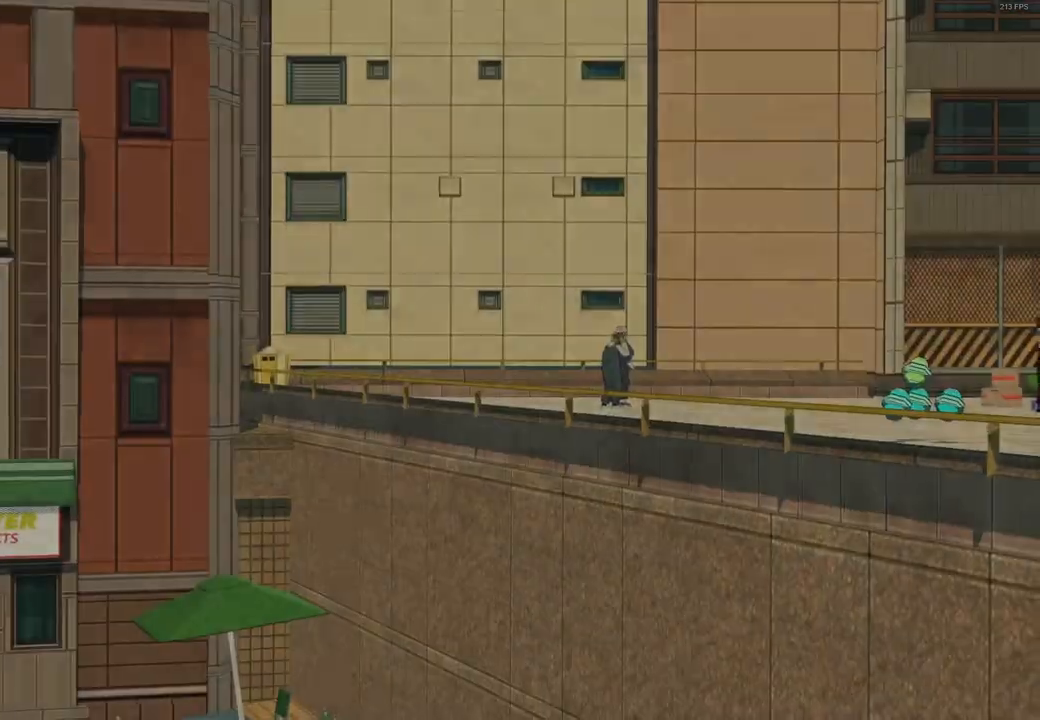
{"buttons": ["X"], "left_stick": "center", "right_stick": "center", "events": []}
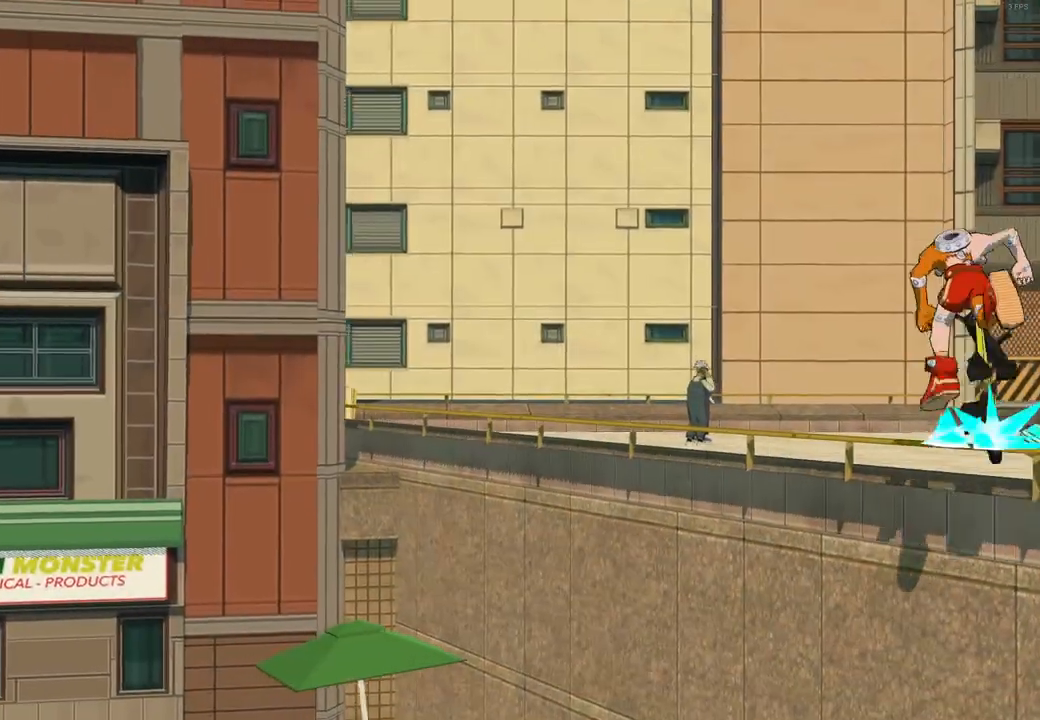
{"buttons": ["X"], "left_stick": "center", "right_stick": "center", "events": []}
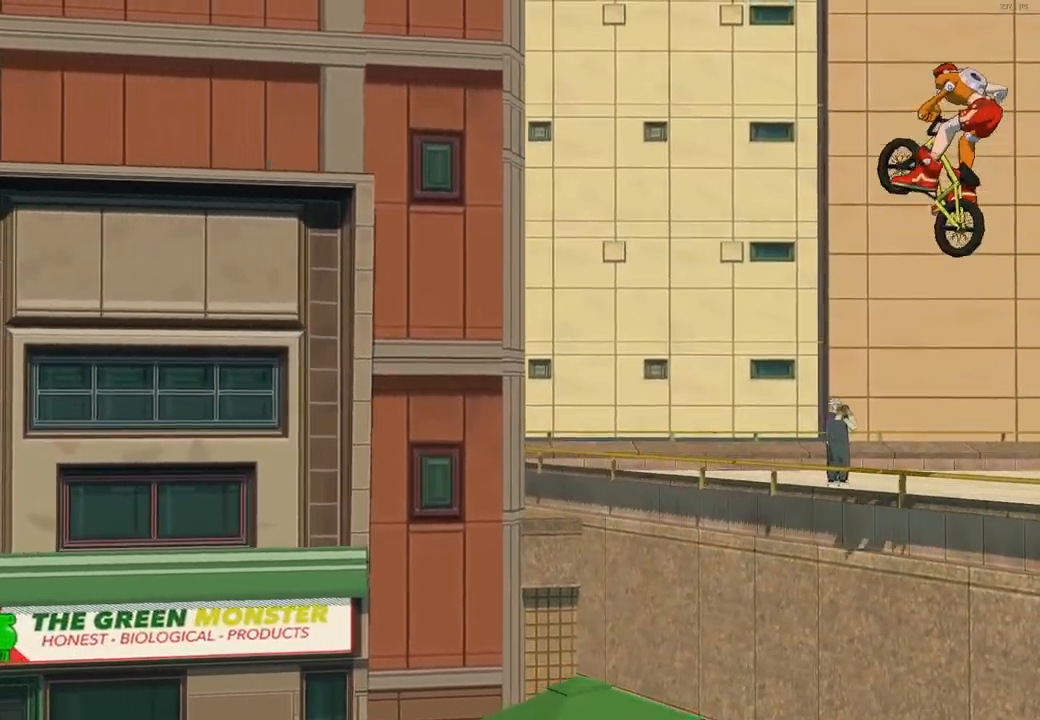
{"buttons": ["X"], "left_stick": "center", "right_stick": "center", "events": []}
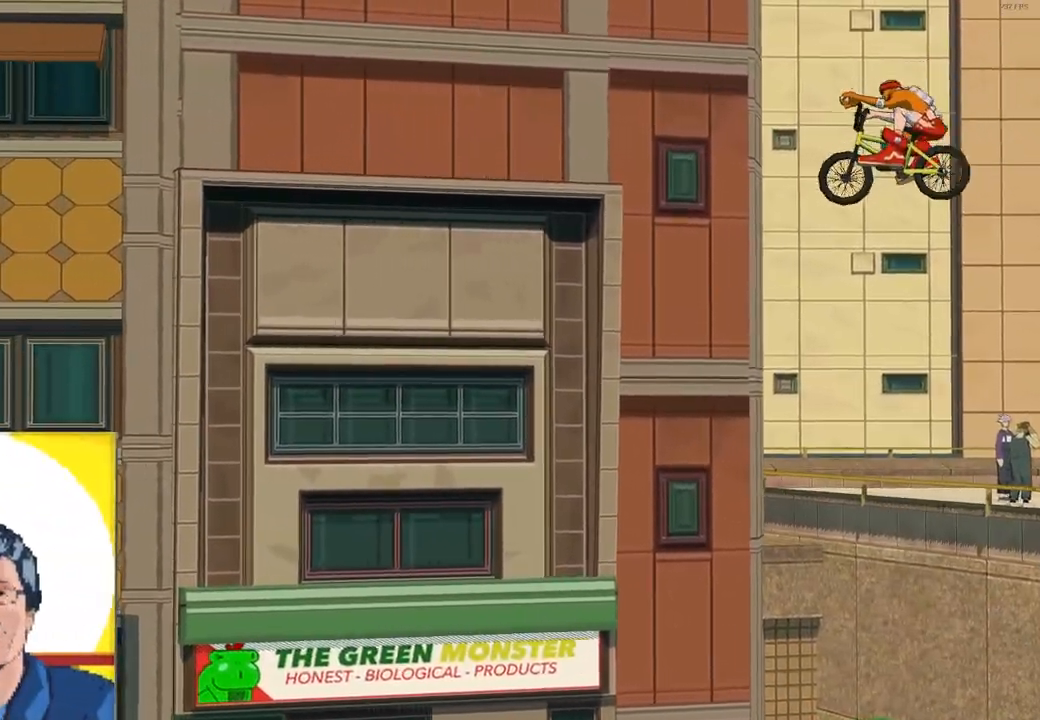
{"buttons": ["X"], "left_stick": "center", "right_stick": "center", "events": []}
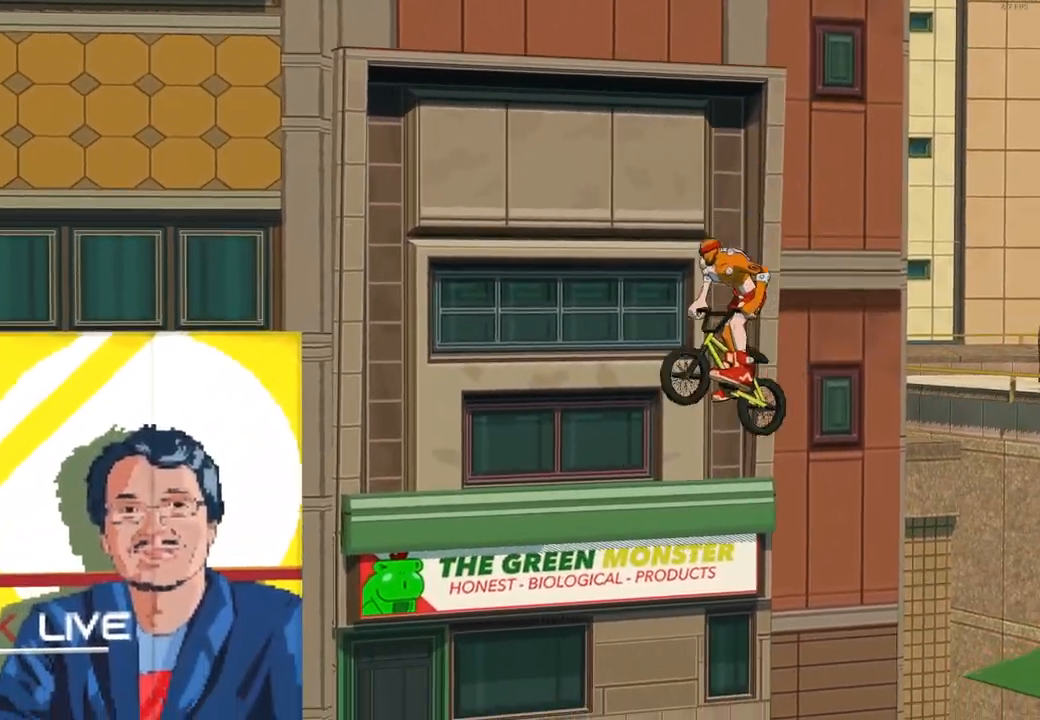
{"buttons": ["X"], "left_stick": "center", "right_stick": "center", "events": []}
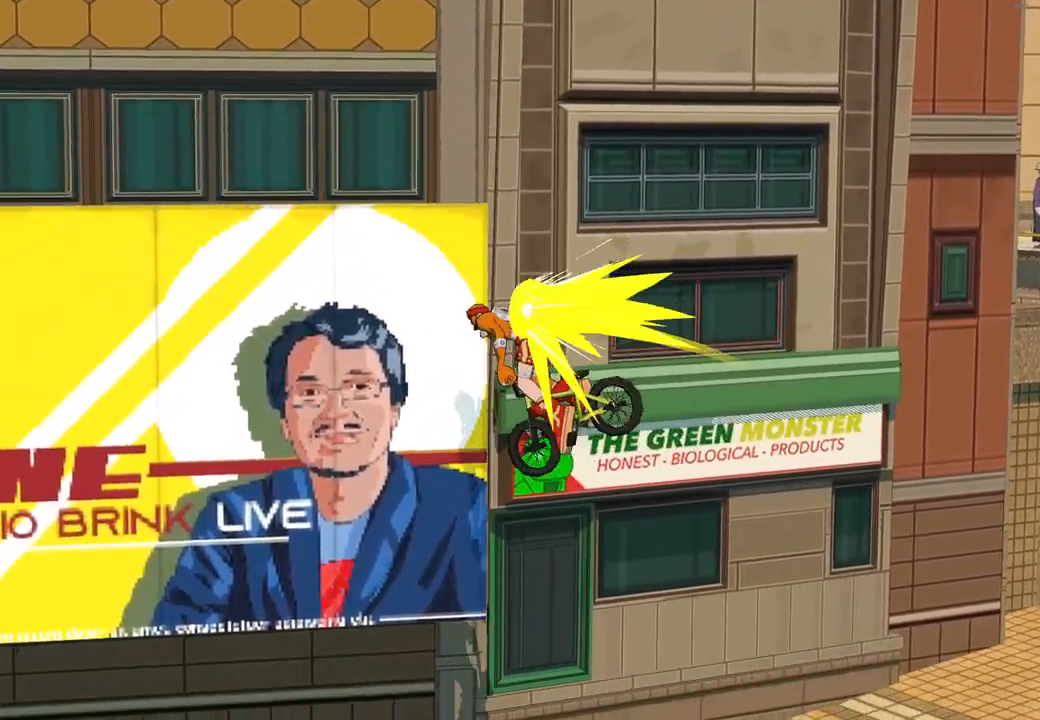
{"buttons": [], "left_stick": "center", "right_stick": "center", "events": [[500, "X", "up"]]}
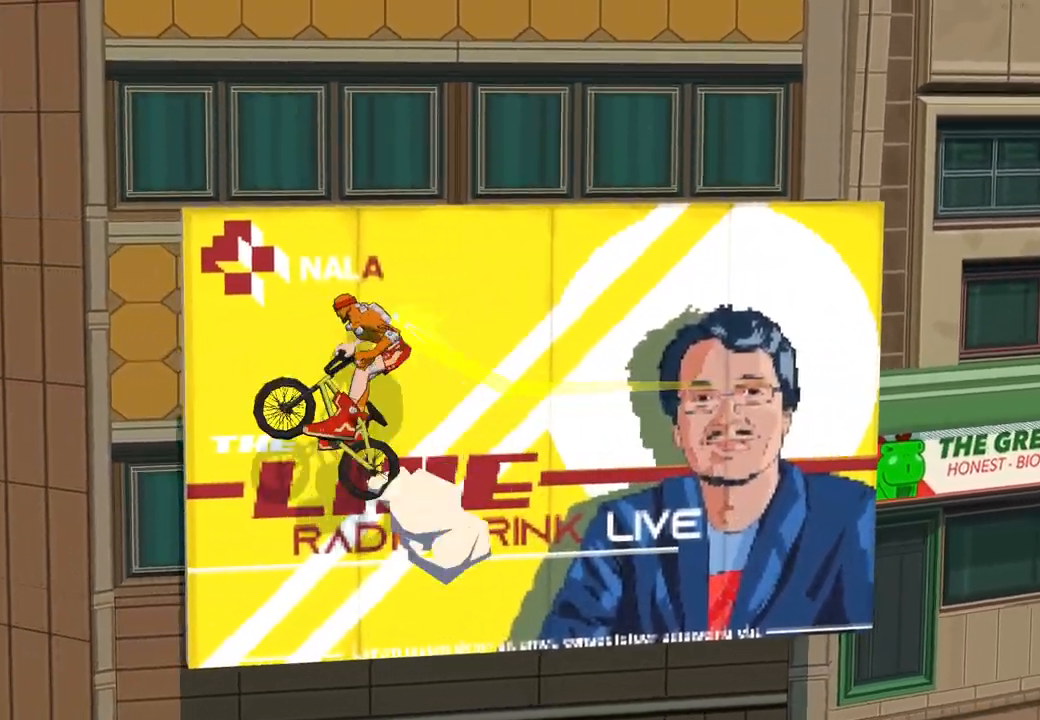
{"buttons": [], "left_stick": "center", "right_stick": "center", "events": []}
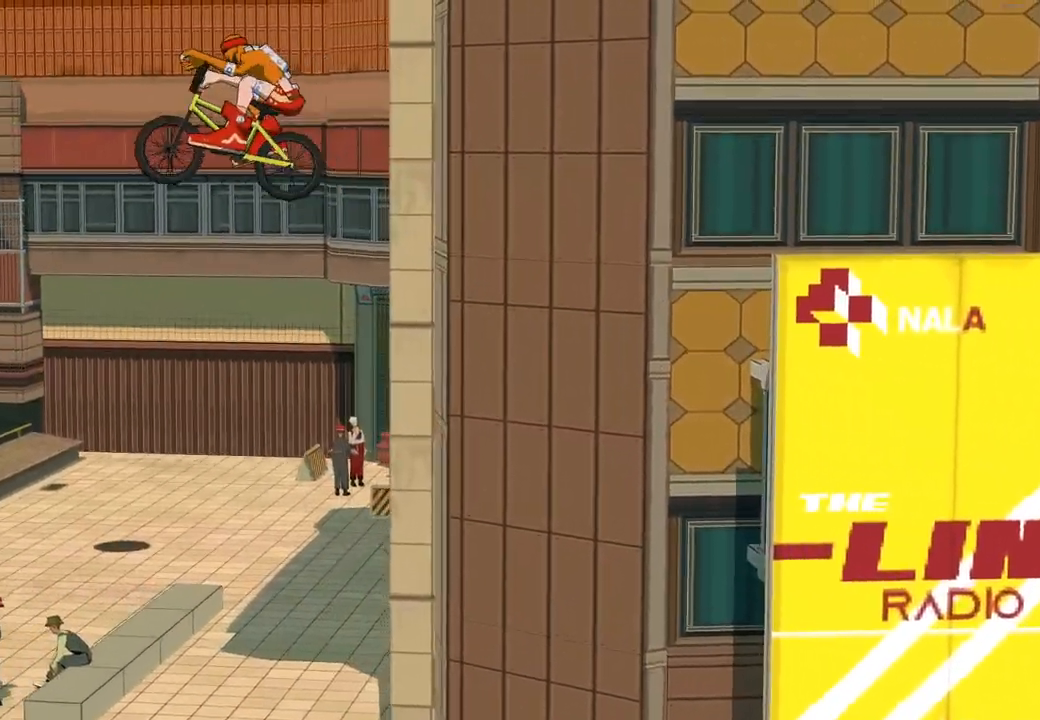
{"buttons": [], "left_stick": "center", "right_stick": "center", "events": []}
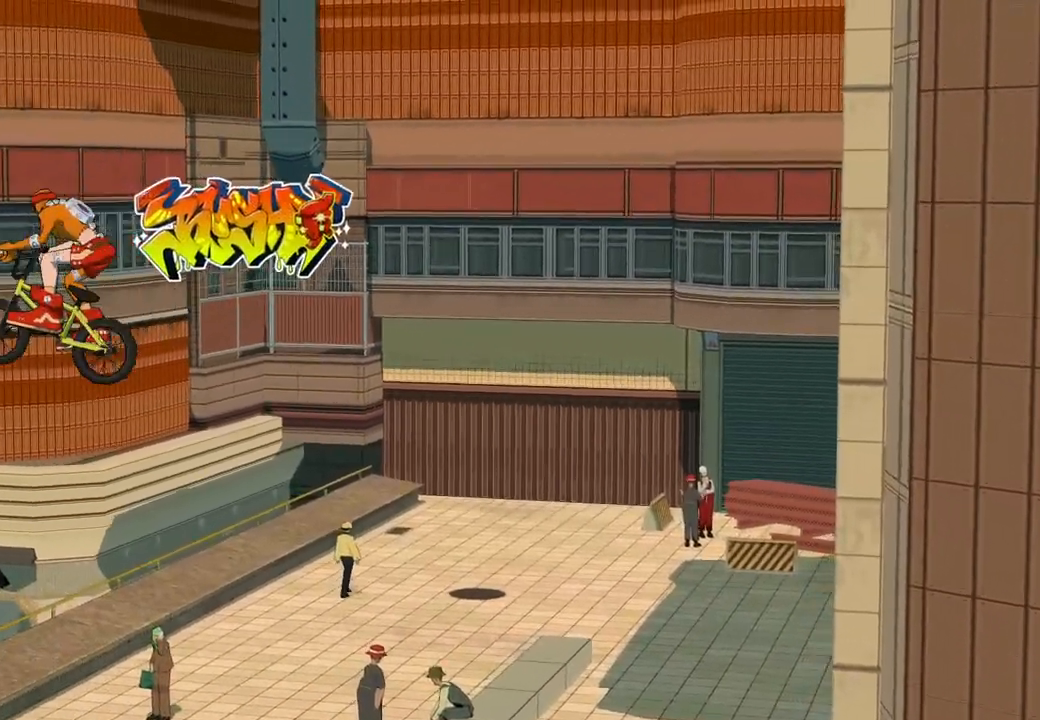
{"buttons": [], "left_stick": "center", "right_stick": "center", "events": []}
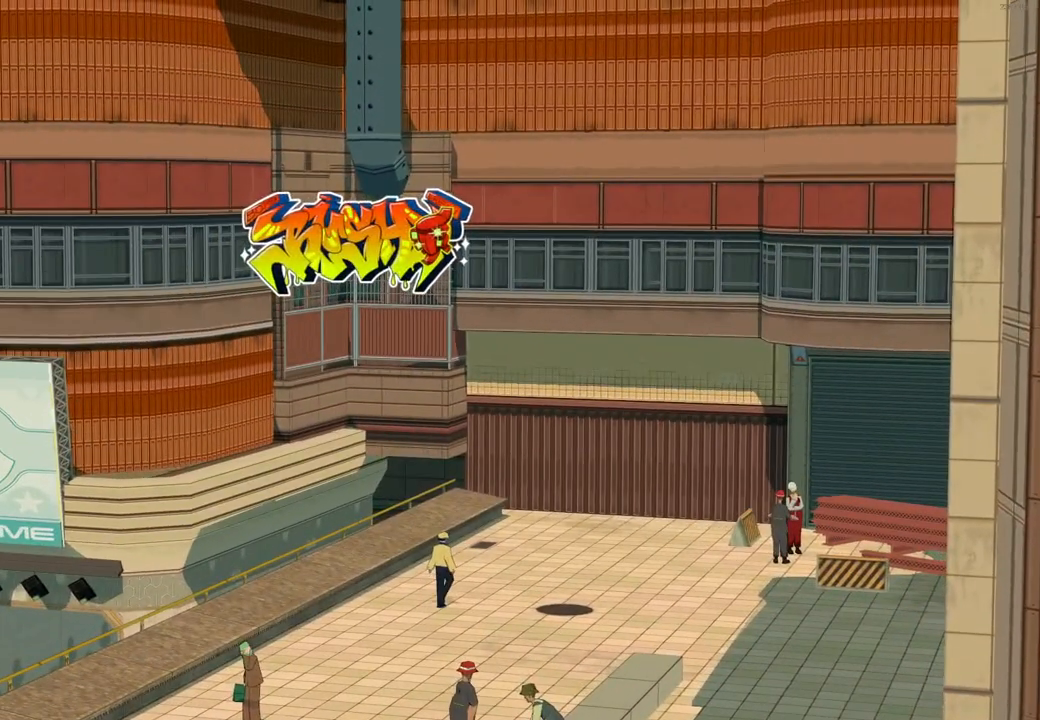
{"buttons": ["X"], "left_stick": "center", "right_stick": "center", "events": [[467, "X", "down"]]}
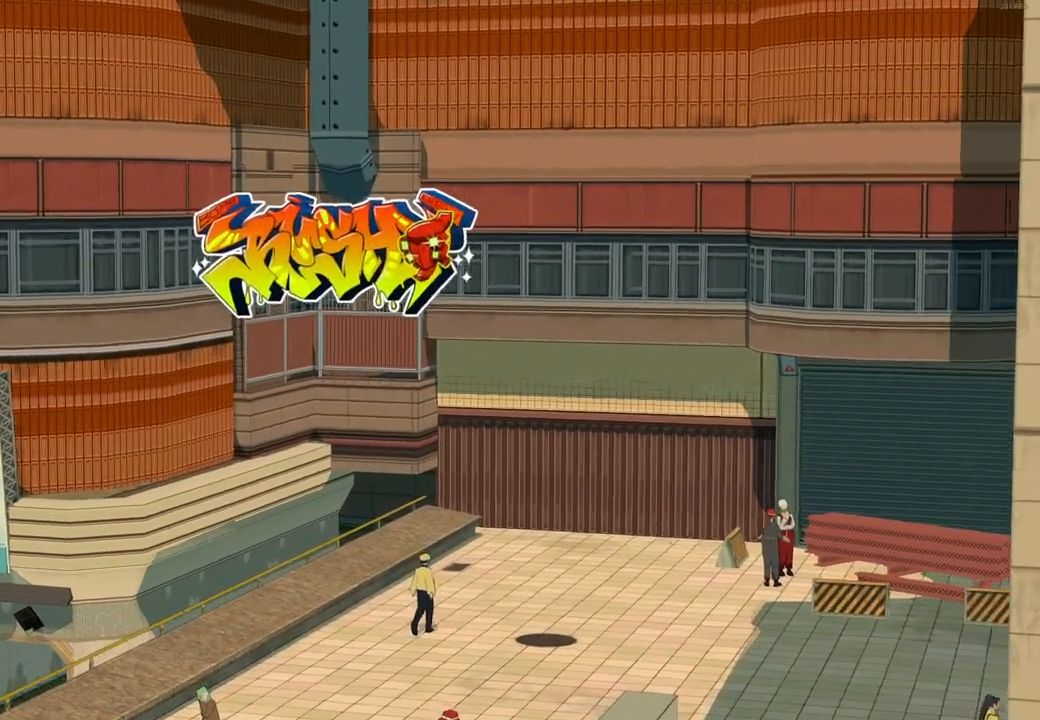
{"buttons": ["X"], "left_stick": "center", "right_stick": "center", "events": []}
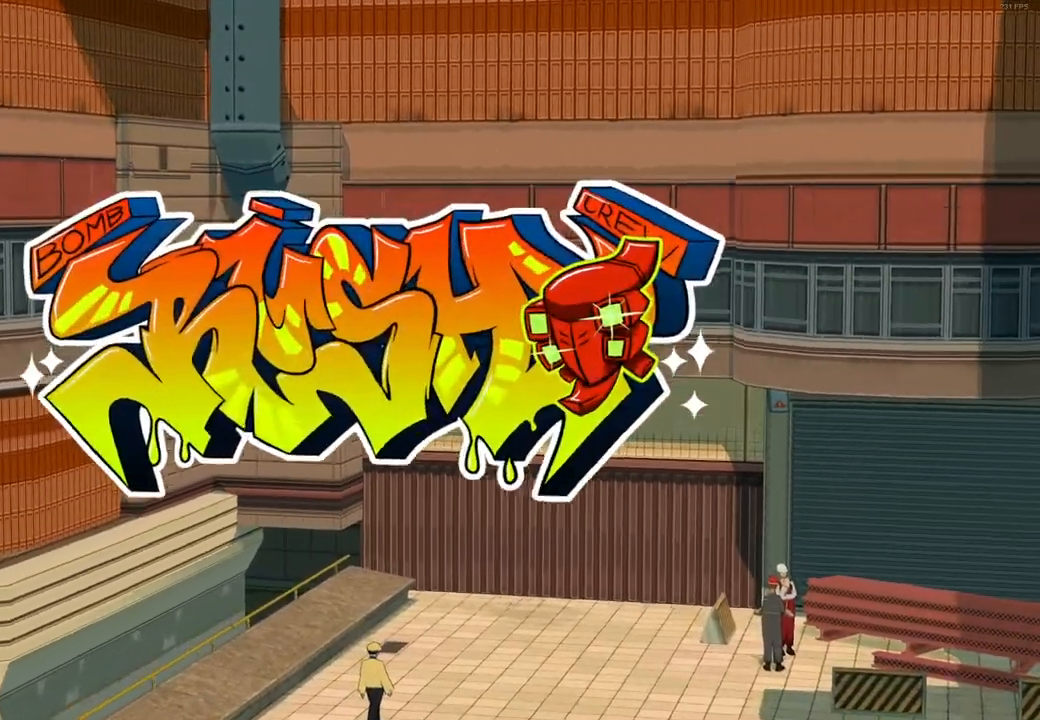
{"buttons": ["X"], "left_stick": "center", "right_stick": "center", "events": []}
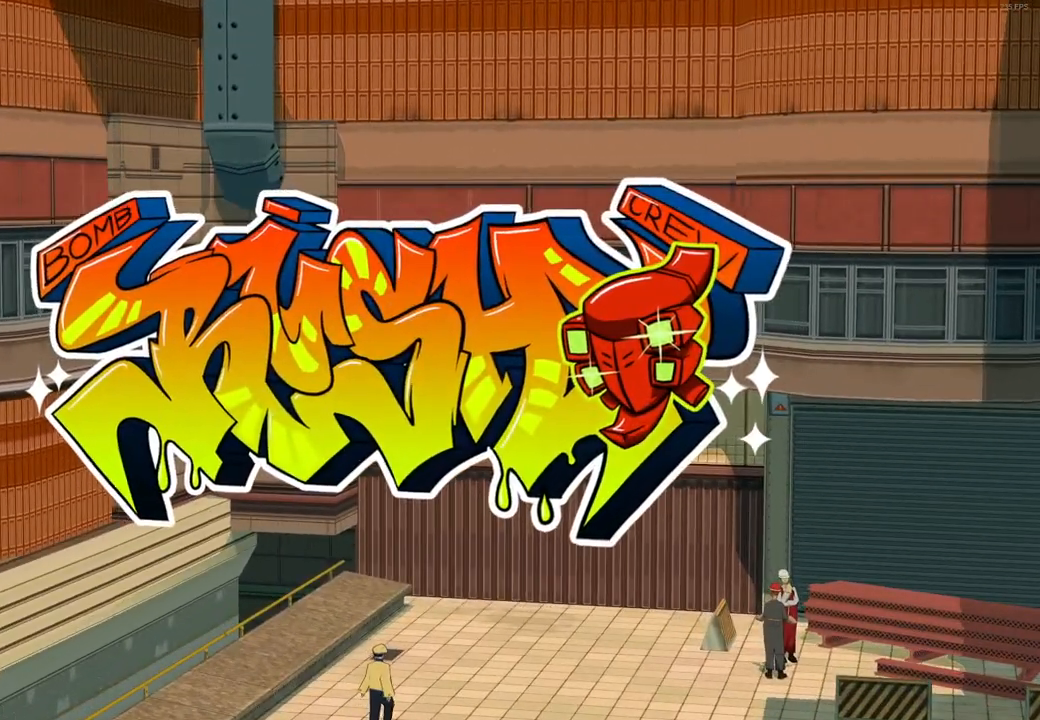
{"buttons": ["X"], "left_stick": "center", "right_stick": "center", "events": []}
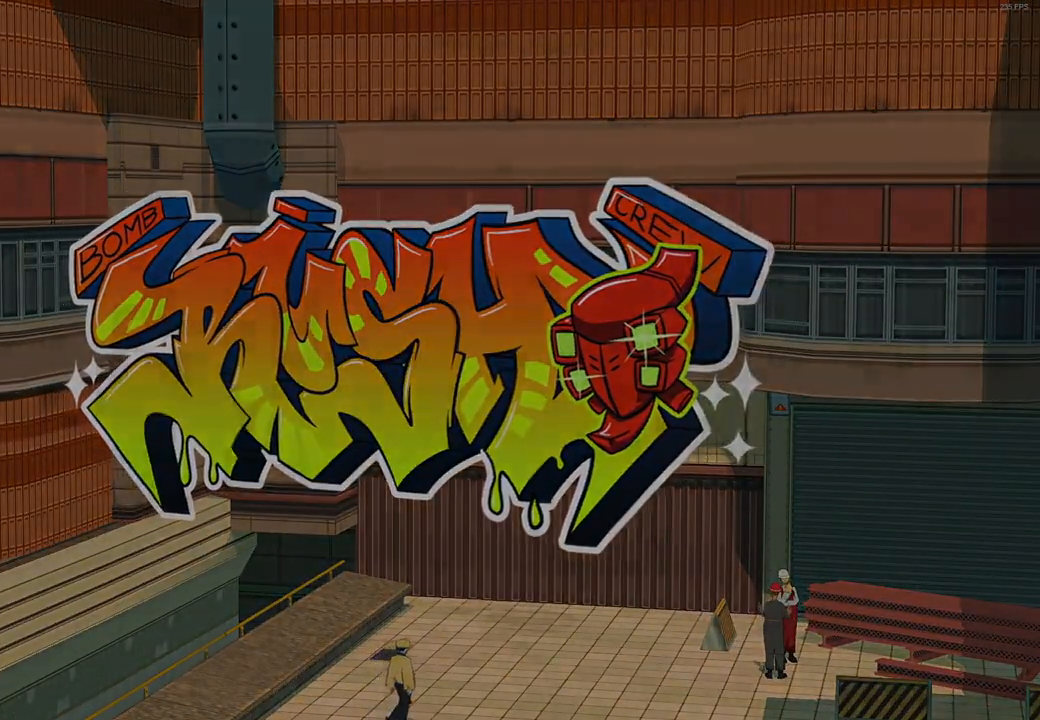
{"buttons": ["X"], "left_stick": "center", "right_stick": "center", "events": []}
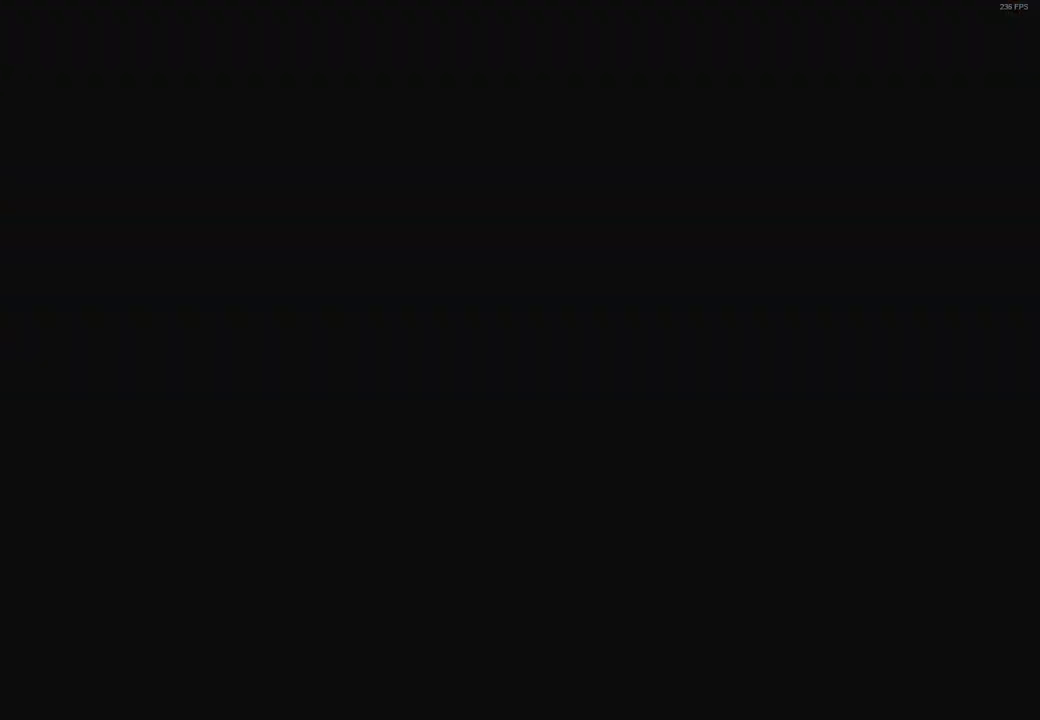
{"buttons": ["X"], "left_stick": "up", "right_stick": "center", "events": [[367, "left_stick", "up"]]}
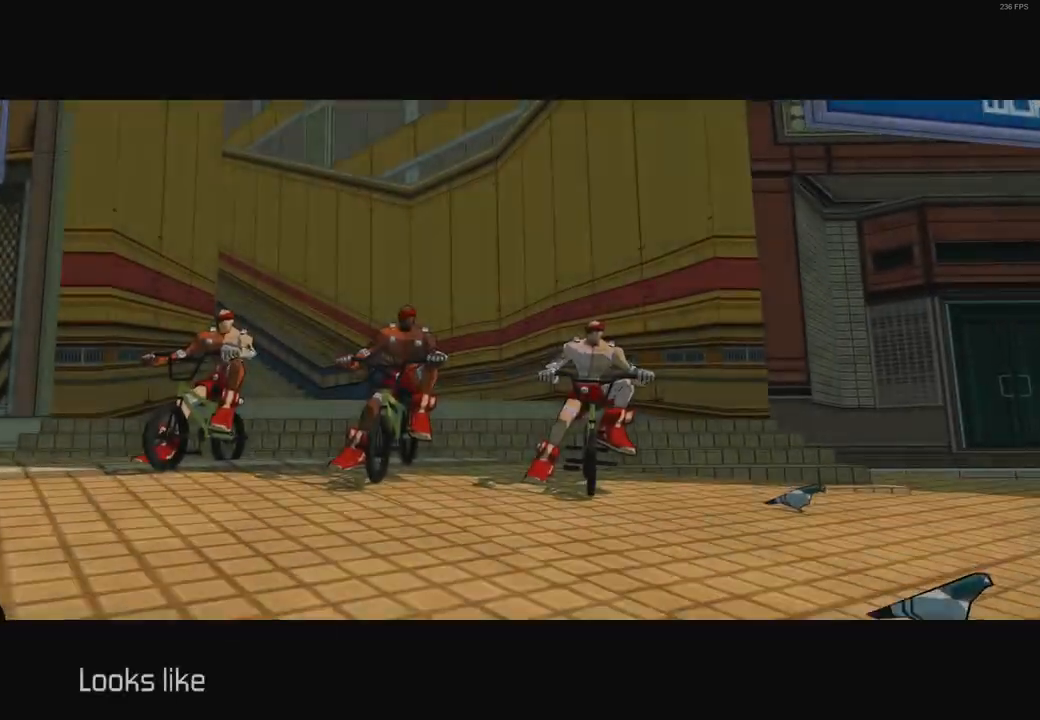
{"buttons": ["X"], "left_stick": "center", "right_stick": "center", "events": [[67, "left_stick", "right"], [133, "X", "up"], [200, "A", "down"], [217, "left_stick", "center"], [283, "A", "up"], [367, "X", "down"]]}
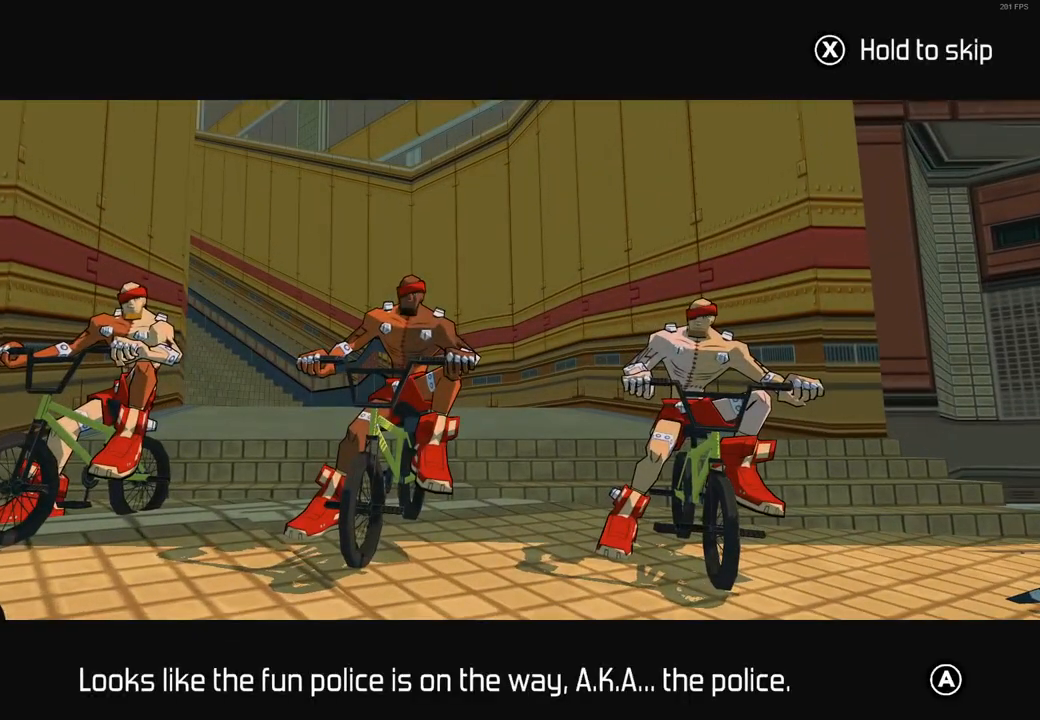
{"buttons": ["X"], "left_stick": "center", "right_stick": "center", "events": []}
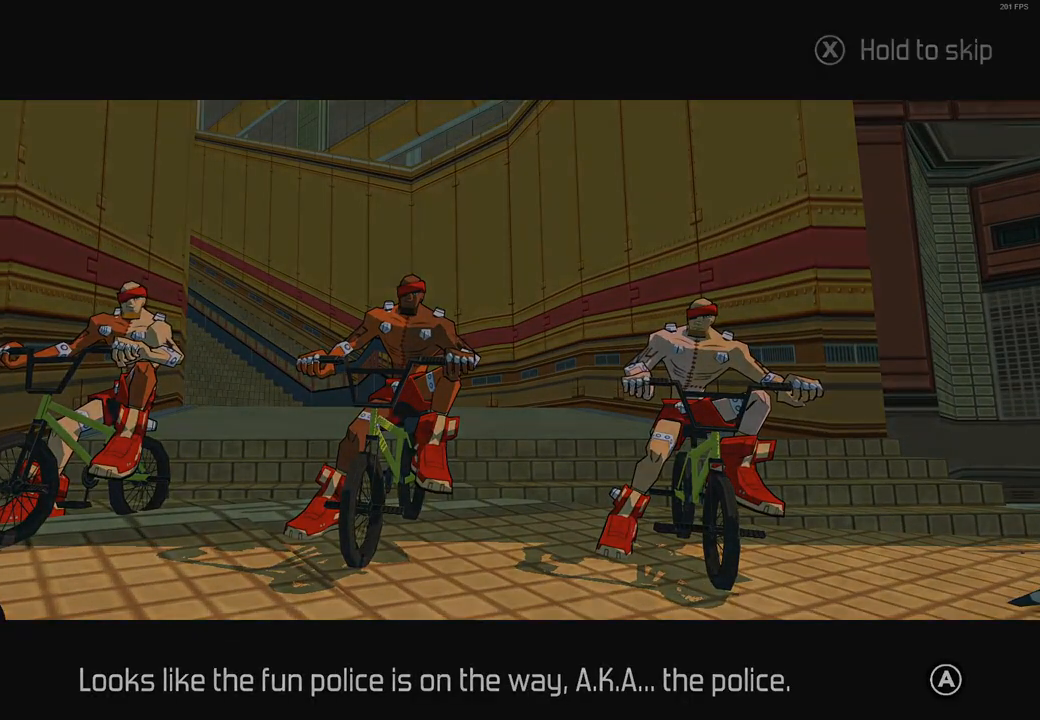
{"buttons": ["X"], "left_stick": "center", "right_stick": "center", "events": [[100, "X", "up"], [183, "X", "down"]]}
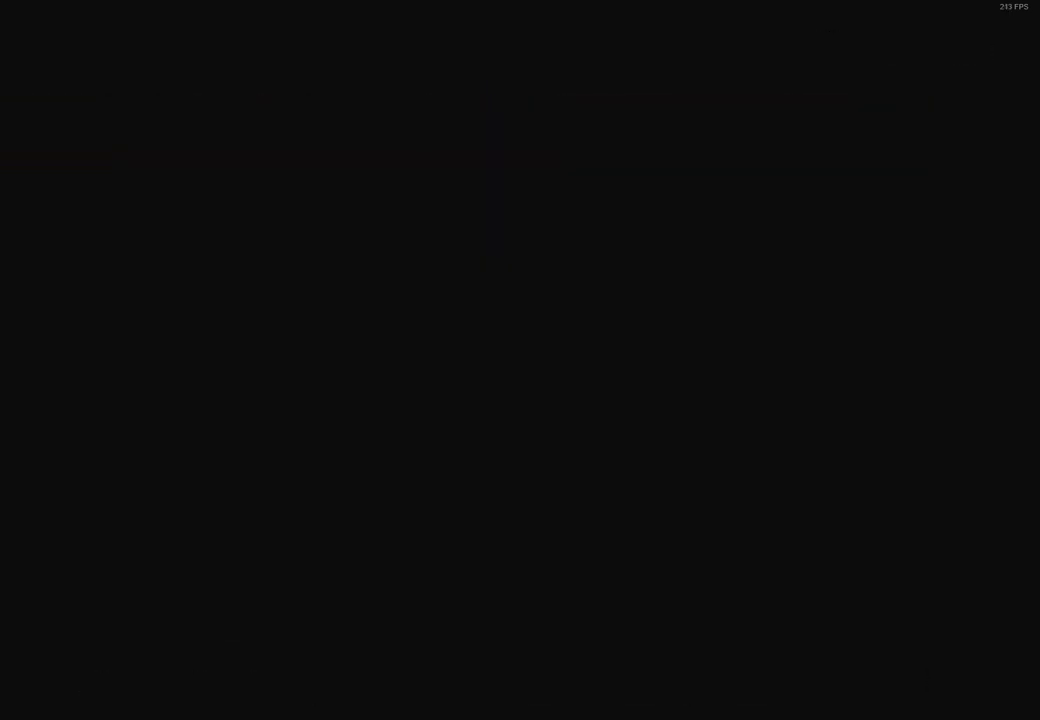
{"buttons": ["X"], "left_stick": "center", "right_stick": "center", "events": []}
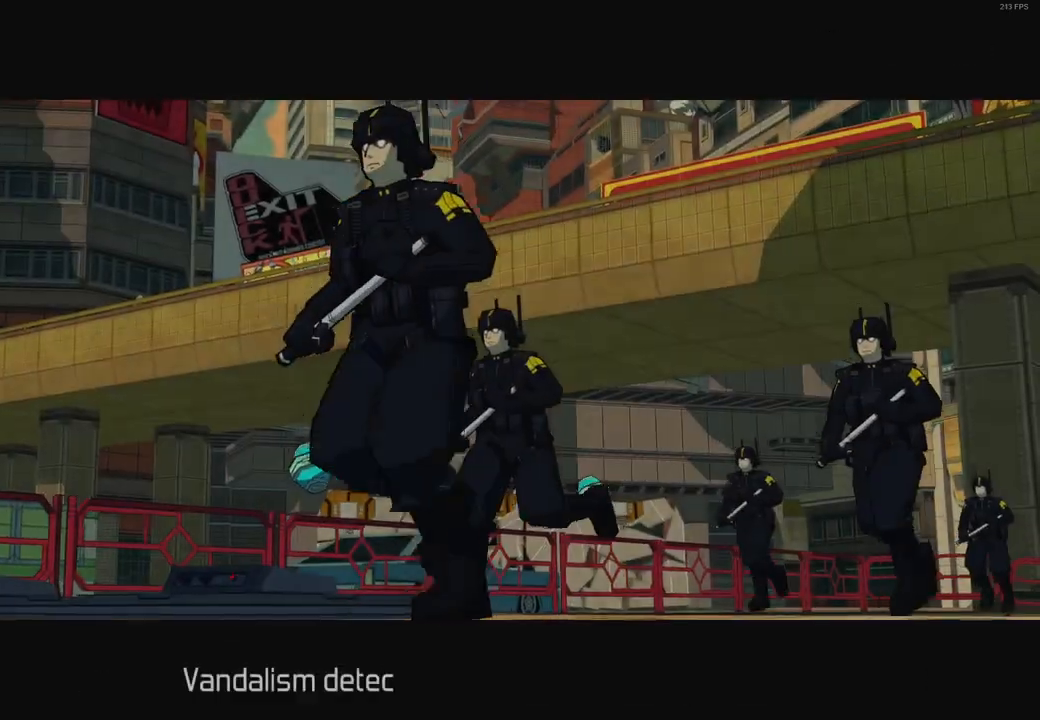
{"buttons": ["X"], "left_stick": "center", "right_stick": "center", "events": []}
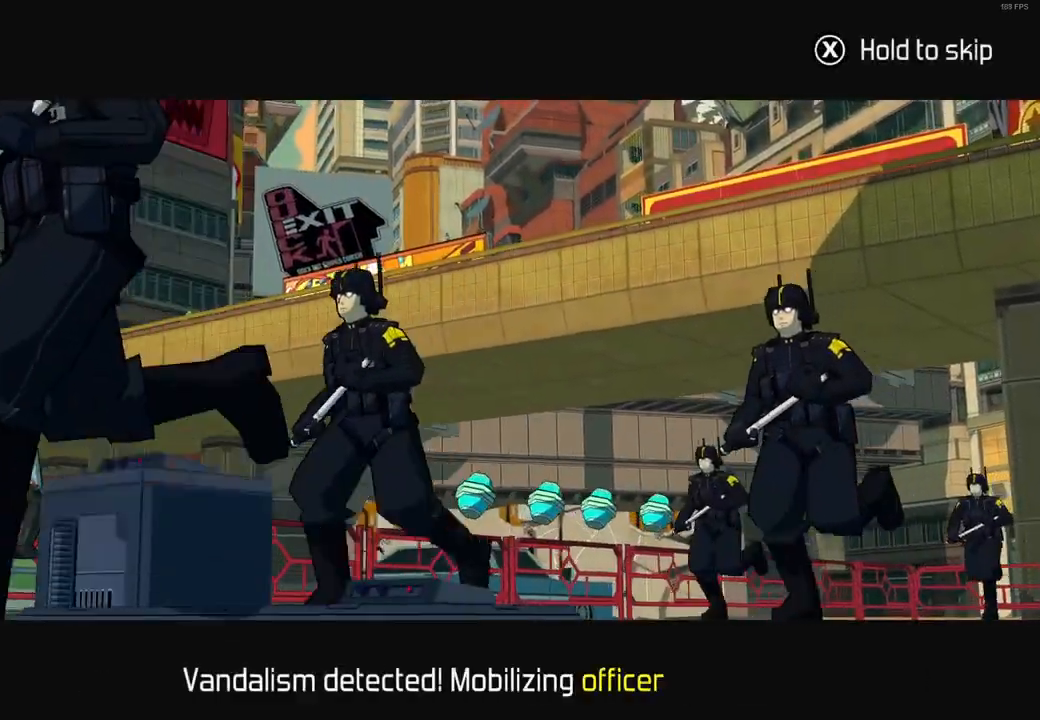
{"buttons": ["X"], "left_stick": "center", "right_stick": "center", "events": [[233, "X", "up"], [300, "X", "down"]]}